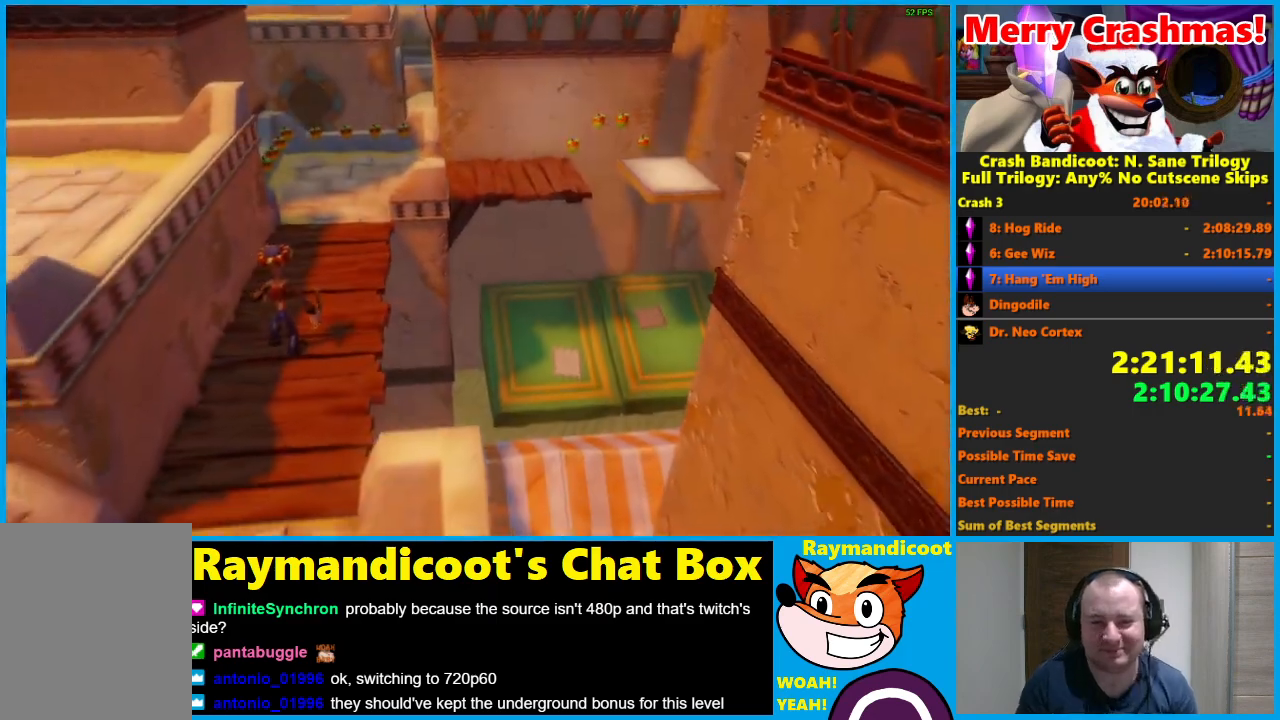
Gameplay with a controller (Xbox layout); each line is a JSON object with the inputs held at the frame after it. "events" lists button and stick changes between this image and that frame as [ms after this image, input, new state], when the widget could be followed in between.
{"buttons": [], "left_stick": "center", "right_stick": "center", "events": [[83, "Y", "up"], [217, "Y", "down"], [300, "Y", "up"]]}
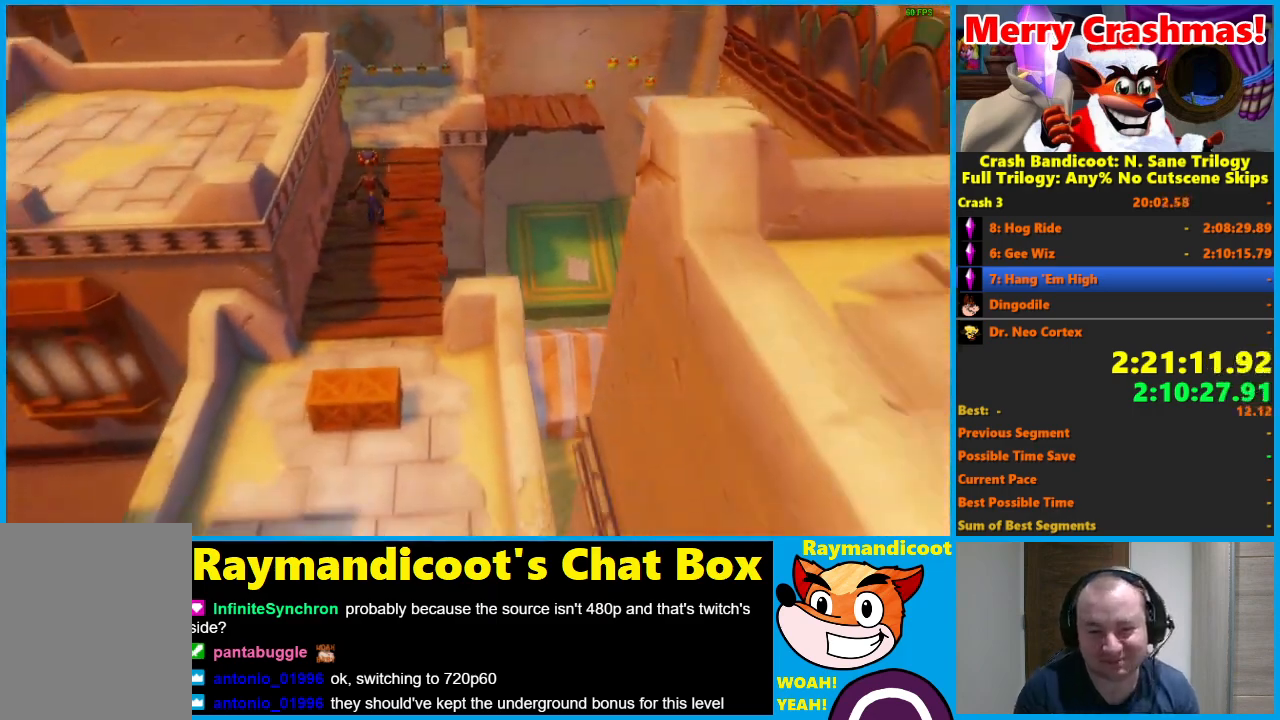
{"buttons": ["Y"], "left_stick": "center", "right_stick": "center", "events": [[150, "Y", "down"], [283, "Y", "up"], [467, "Y", "down"]]}
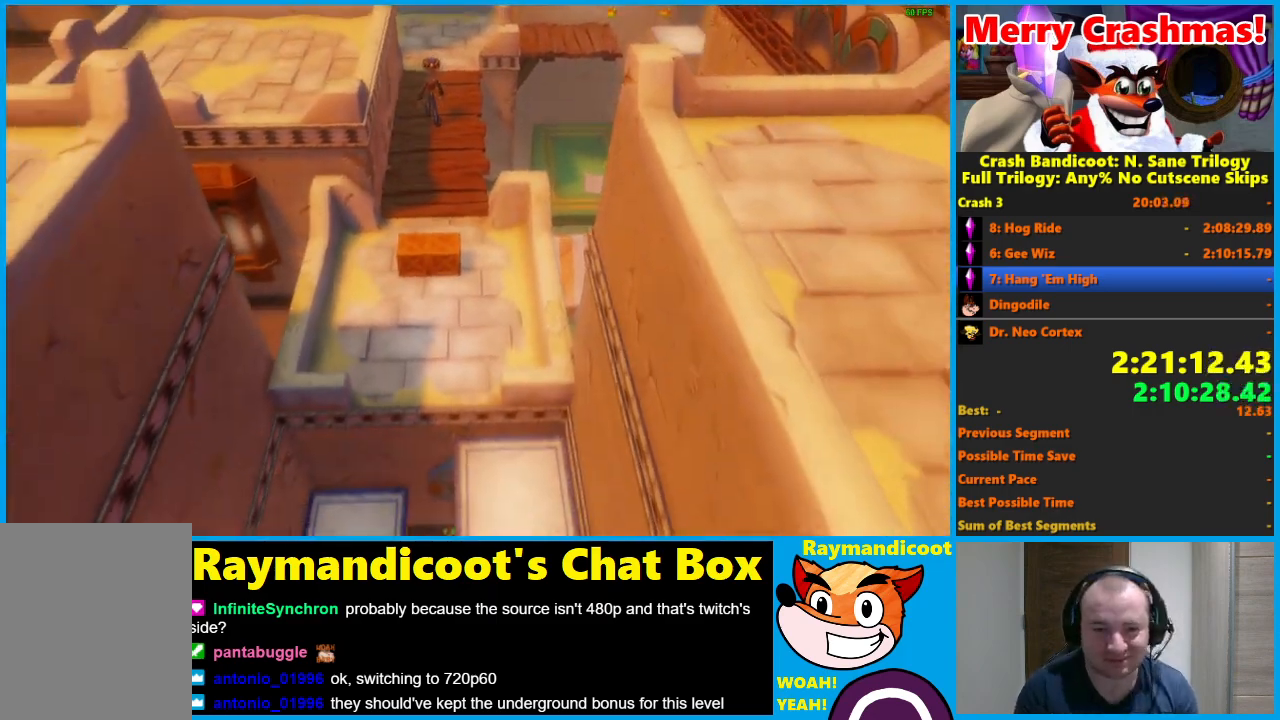
{"buttons": [], "left_stick": "center", "right_stick": "center", "events": [[233, "Y", "up"]]}
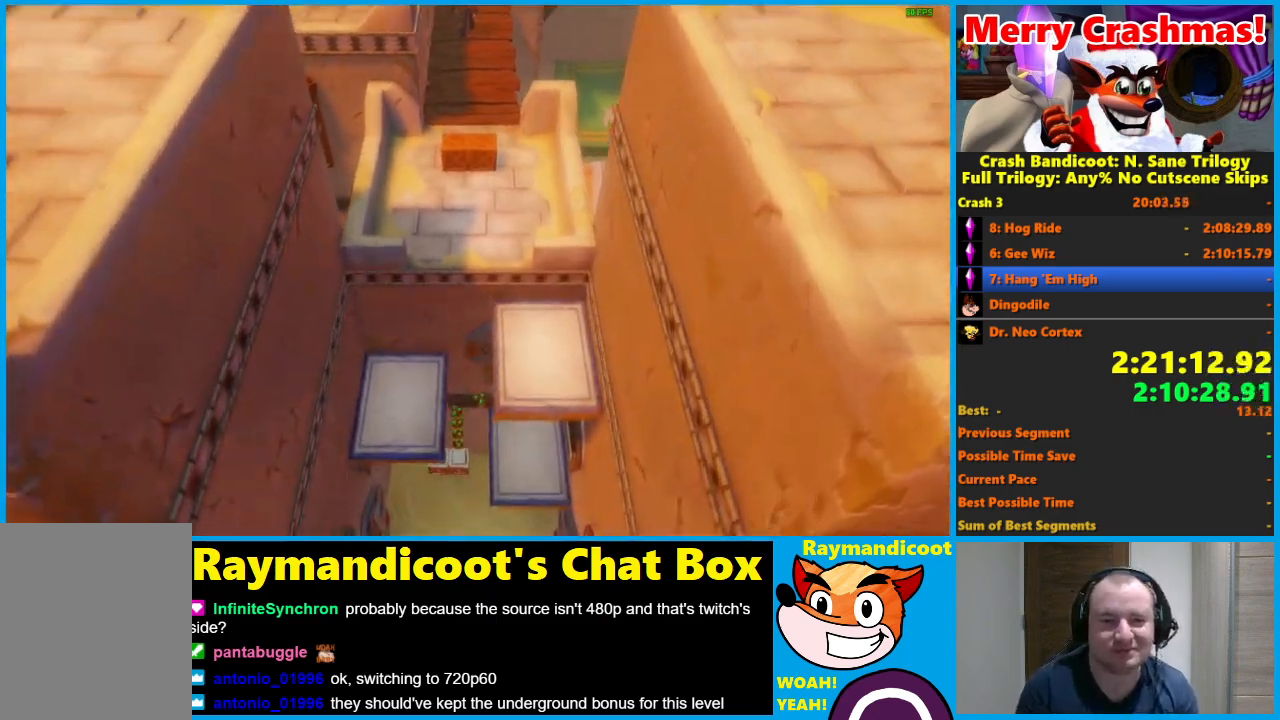
{"buttons": [], "left_stick": "center", "right_stick": "center", "events": [[283, "Y", "down"], [433, "Y", "up"]]}
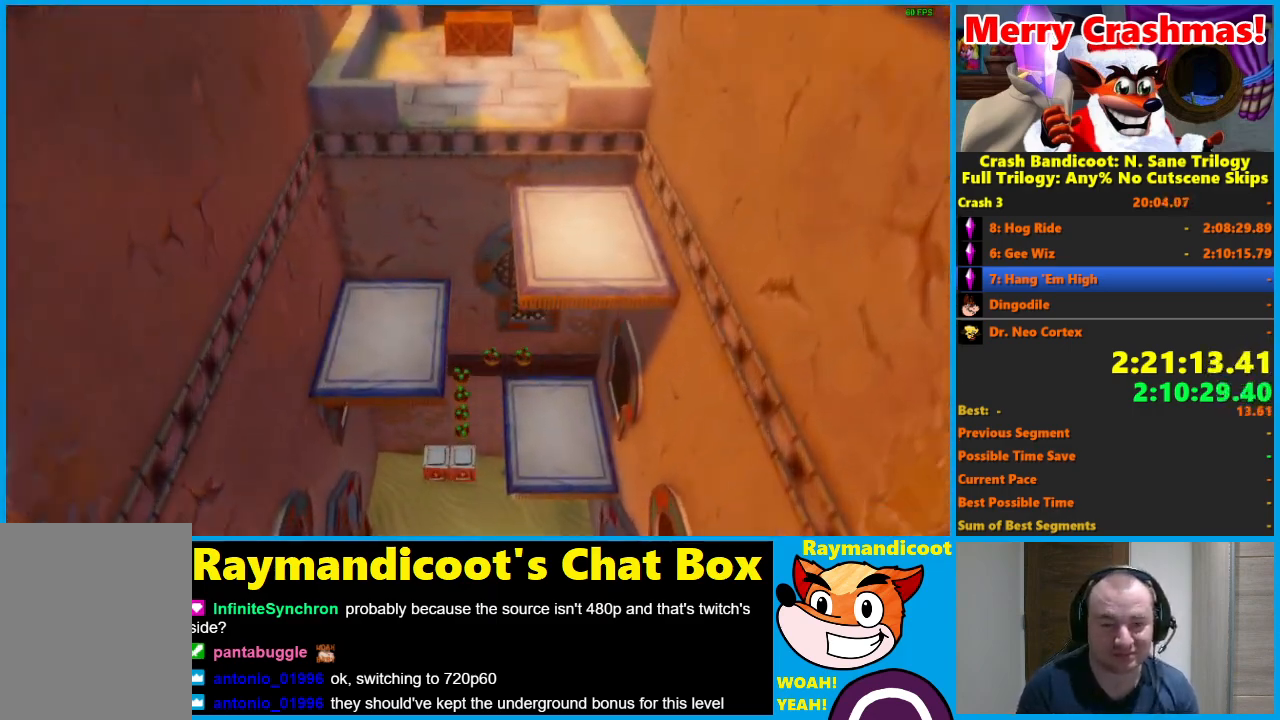
{"buttons": [], "left_stick": "center", "right_stick": "center", "events": [[17, "Y", "down"], [133, "Y", "up"], [250, "Y", "down"], [350, "Y", "up"]]}
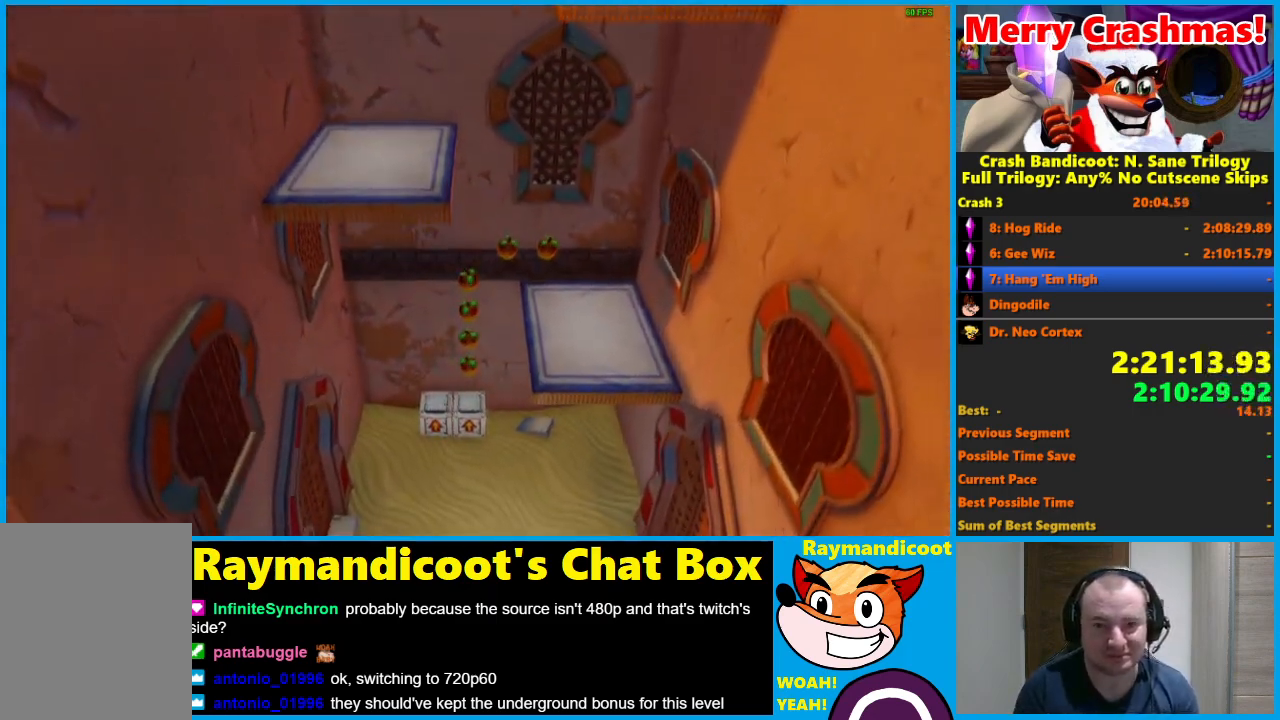
{"buttons": [], "left_stick": "center", "right_stick": "center", "events": [[33, "Y", "down"], [117, "Y", "up"], [300, "Y", "down"], [383, "Y", "up"]]}
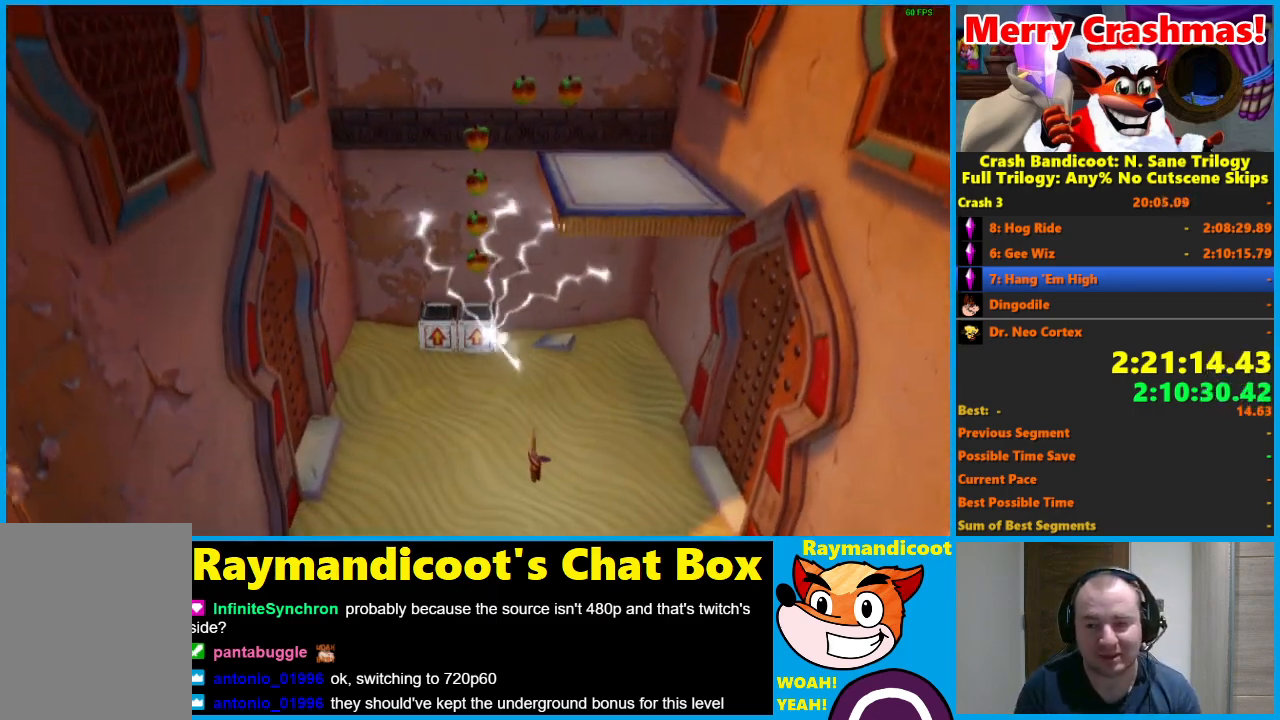
{"buttons": ["Y"], "left_stick": "center", "right_stick": "center", "events": [[100, "Y", "down"], [183, "Y", "up"], [317, "Y", "down"], [400, "Y", "up"], [483, "Y", "down"]]}
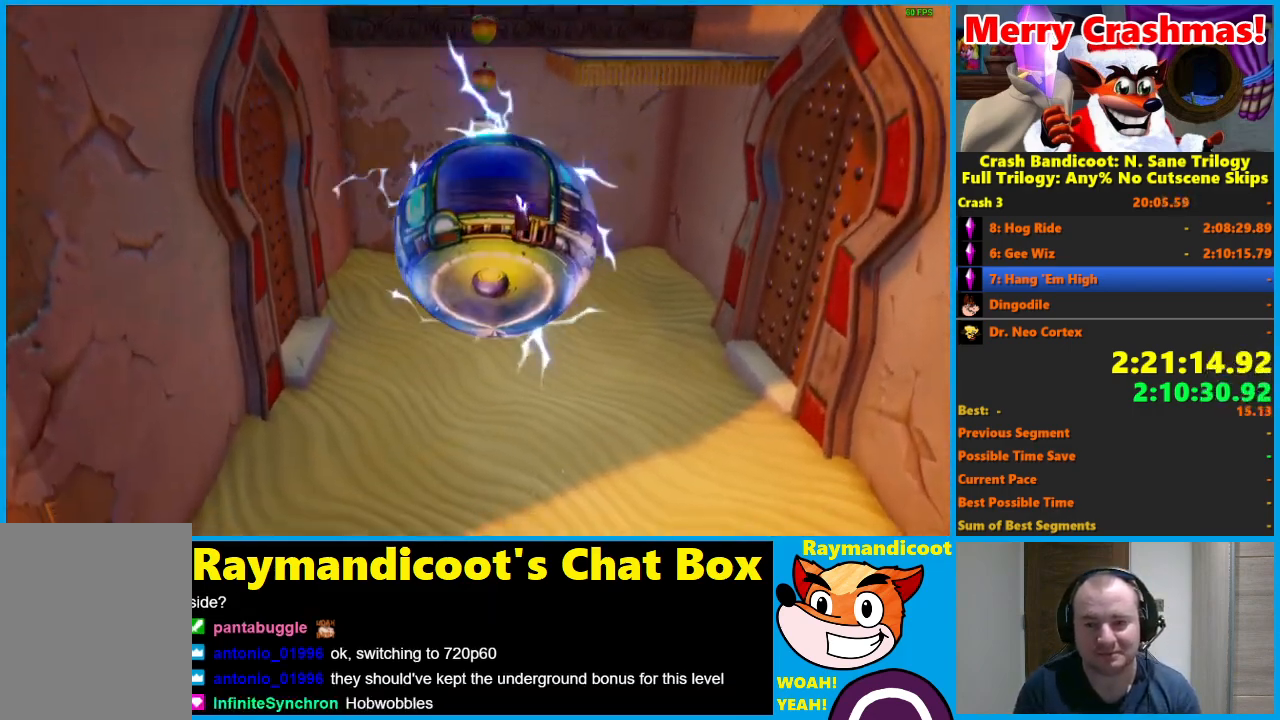
{"buttons": [], "left_stick": "center", "right_stick": "center", "events": [[83, "Y", "up"], [167, "Y", "down"], [283, "Y", "up"]]}
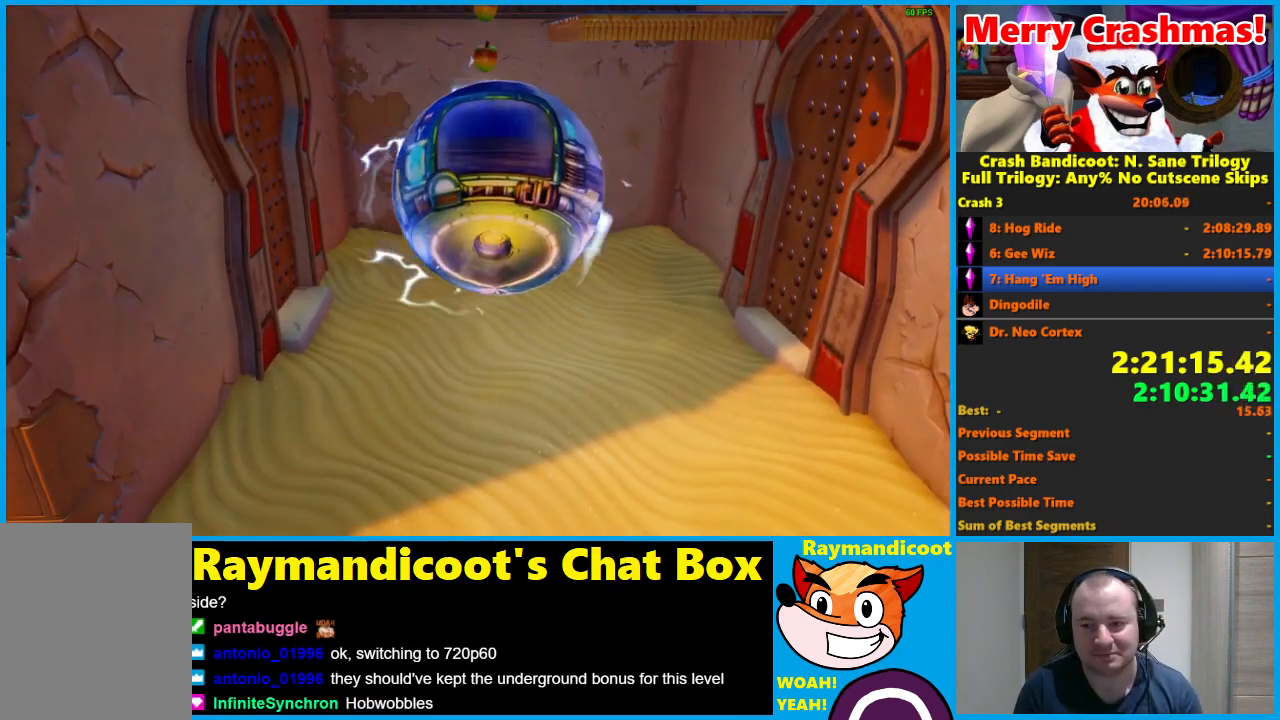
{"buttons": ["DPAD_UP"], "left_stick": "center", "right_stick": "center", "events": [[333, "DPAD_UP", "down"]]}
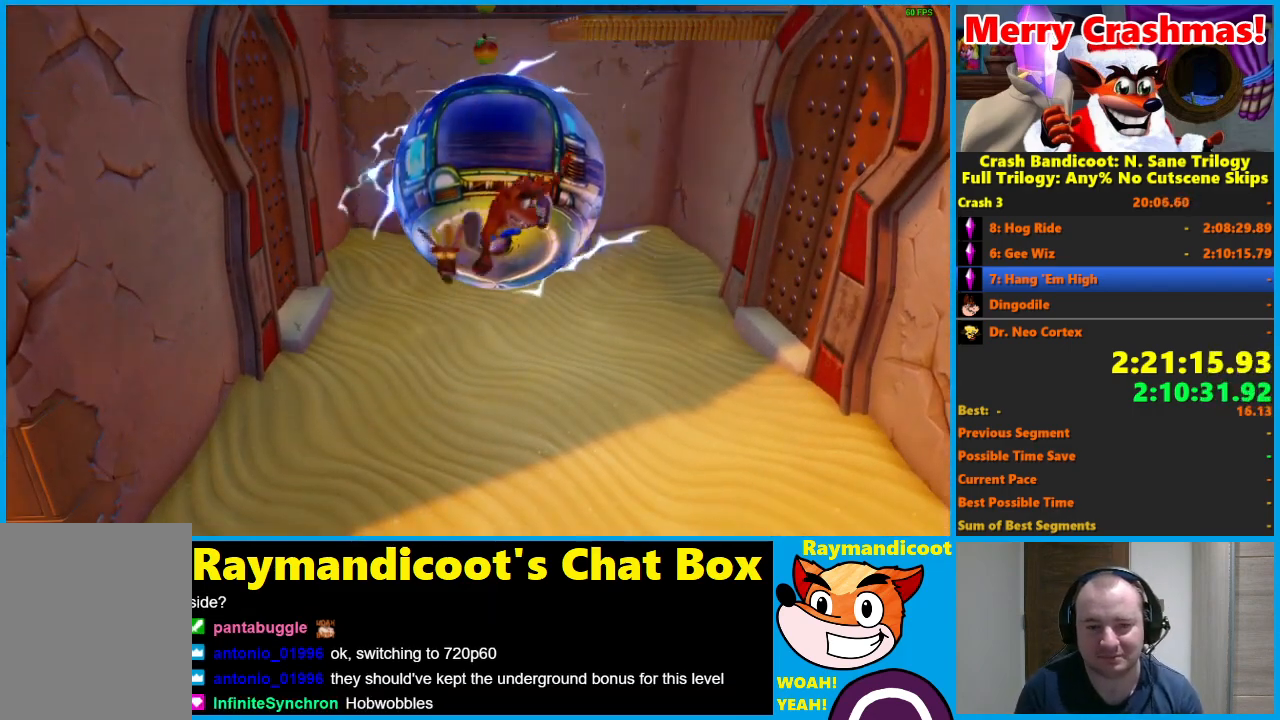
{"buttons": ["DPAD_UP"], "left_stick": "center", "right_stick": "center", "events": []}
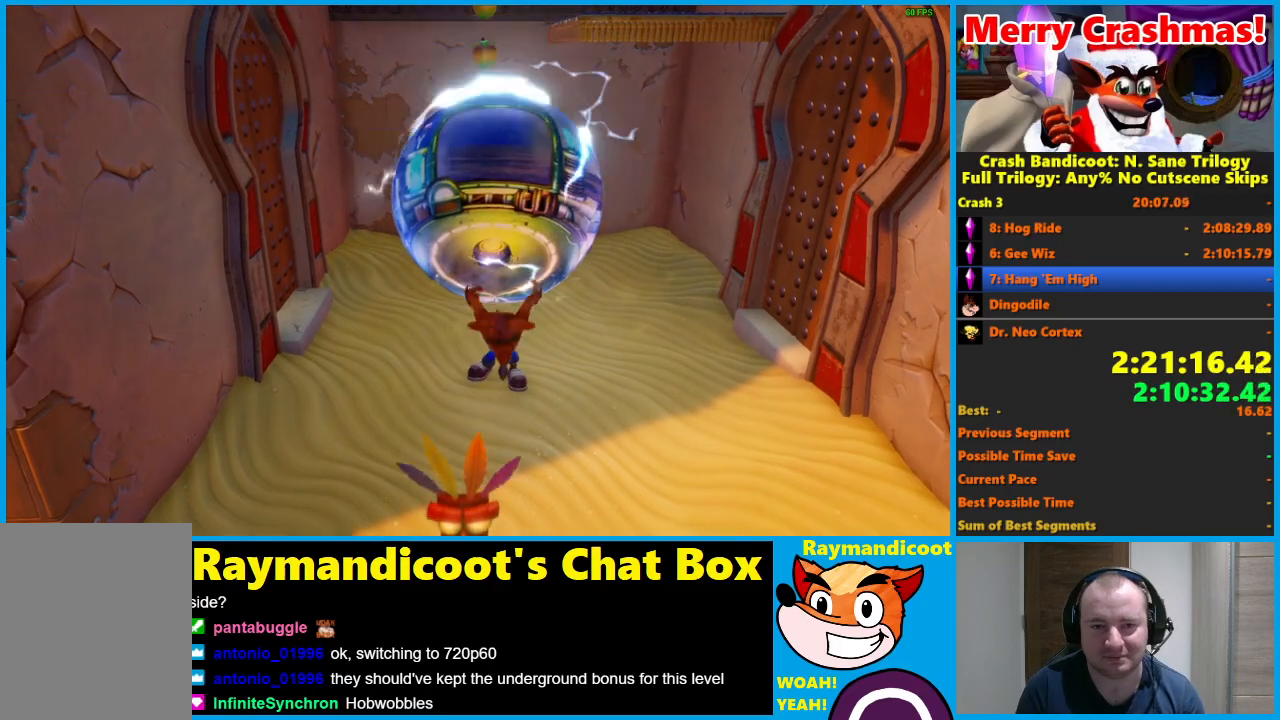
{"buttons": ["DPAD_UP"], "left_stick": "center", "right_stick": "center", "events": []}
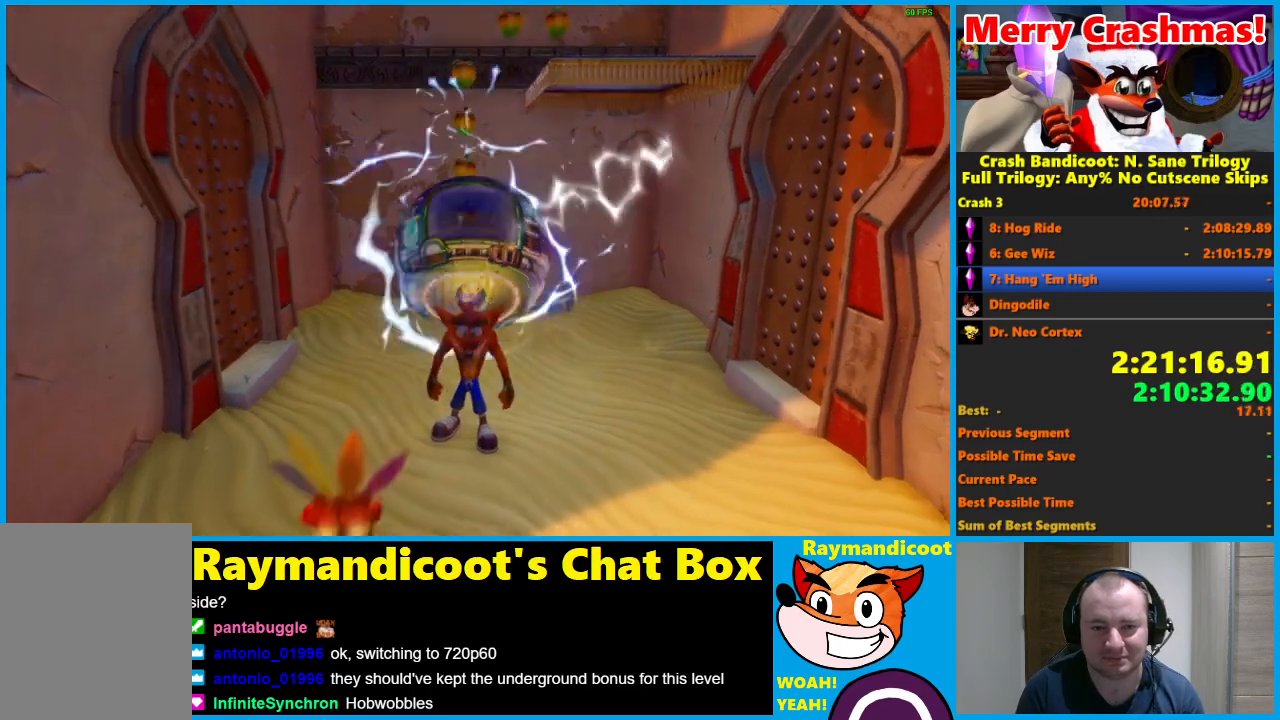
{"buttons": ["A", "R1", "DPAD_UP"], "left_stick": "center", "right_stick": "center", "events": [[367, "R1", "down"], [467, "A", "down"]]}
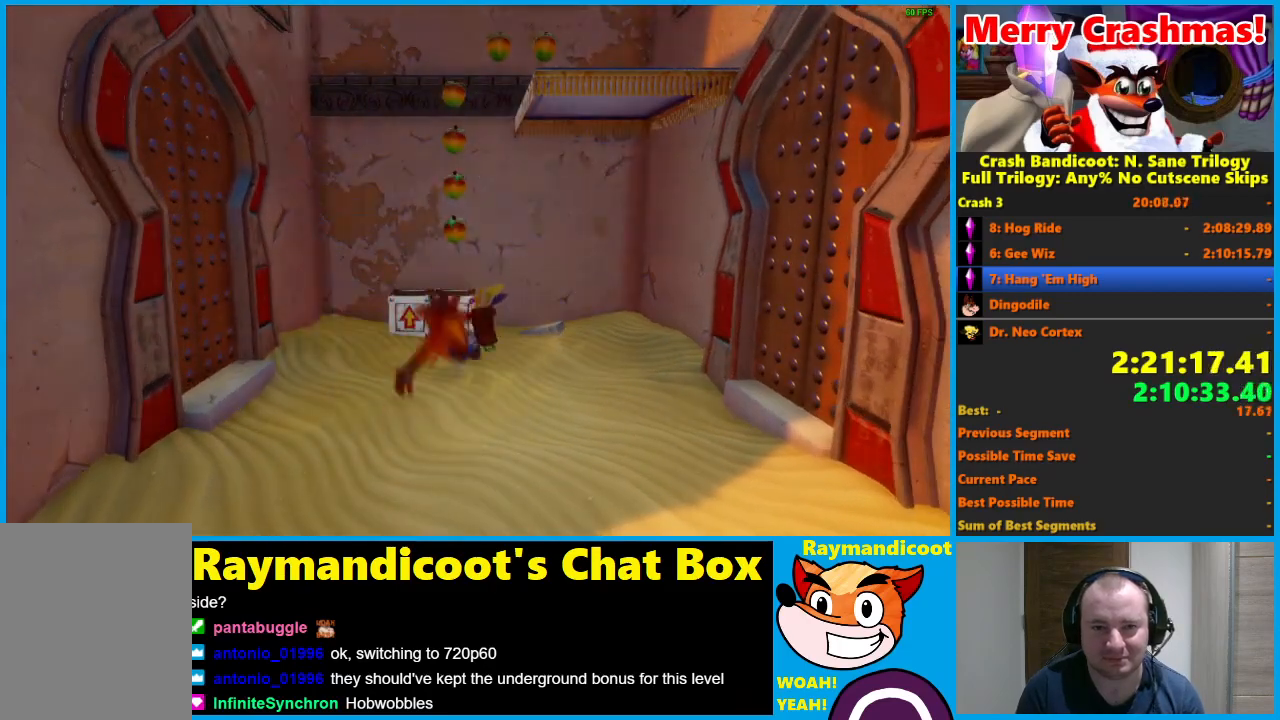
{"buttons": ["A", "DPAD_UP", "DPAD_RIGHT"], "left_stick": "center", "right_stick": "center", "events": [[33, "X", "down"], [300, "X", "up"], [317, "DPAD_RIGHT", "down"], [333, "R1", "up"]]}
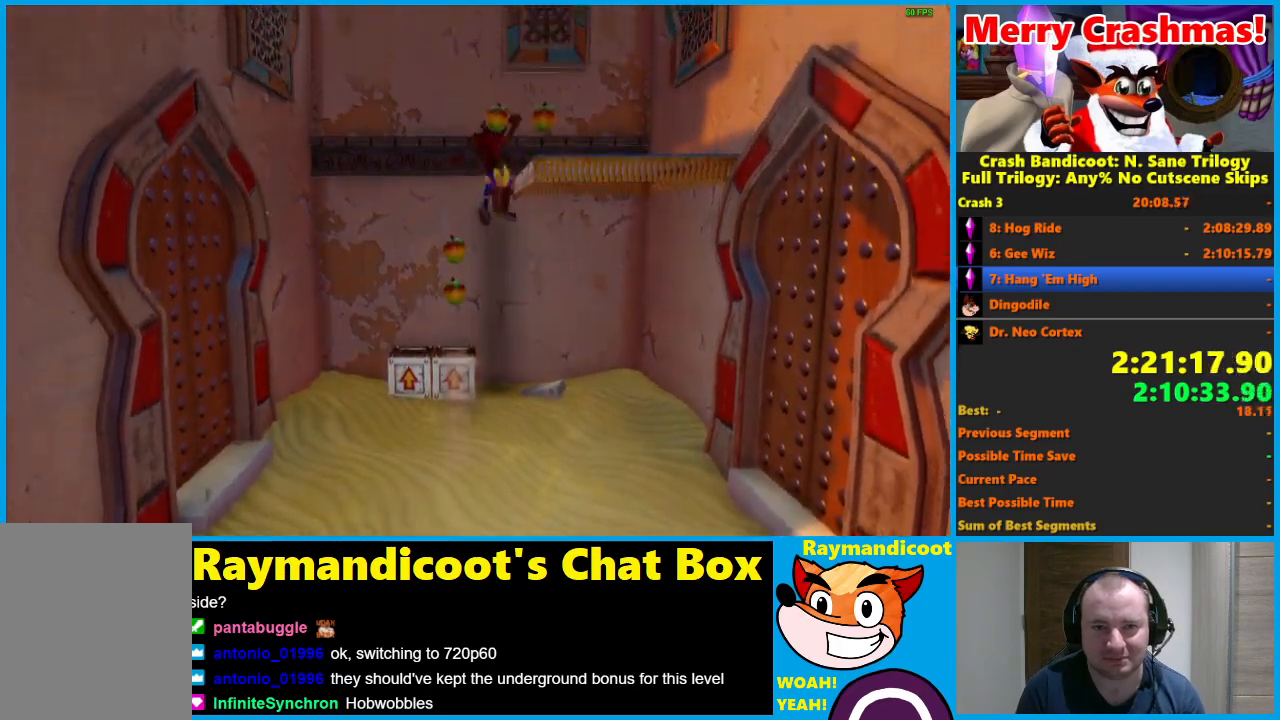
{"buttons": ["A", "DPAD_UP", "DPAD_RIGHT"], "left_stick": "center", "right_stick": "center", "events": [[17, "DPAD_RIGHT", "up"], [83, "DPAD_LEFT", "down"], [367, "DPAD_LEFT", "up"], [400, "DPAD_RIGHT", "down"]]}
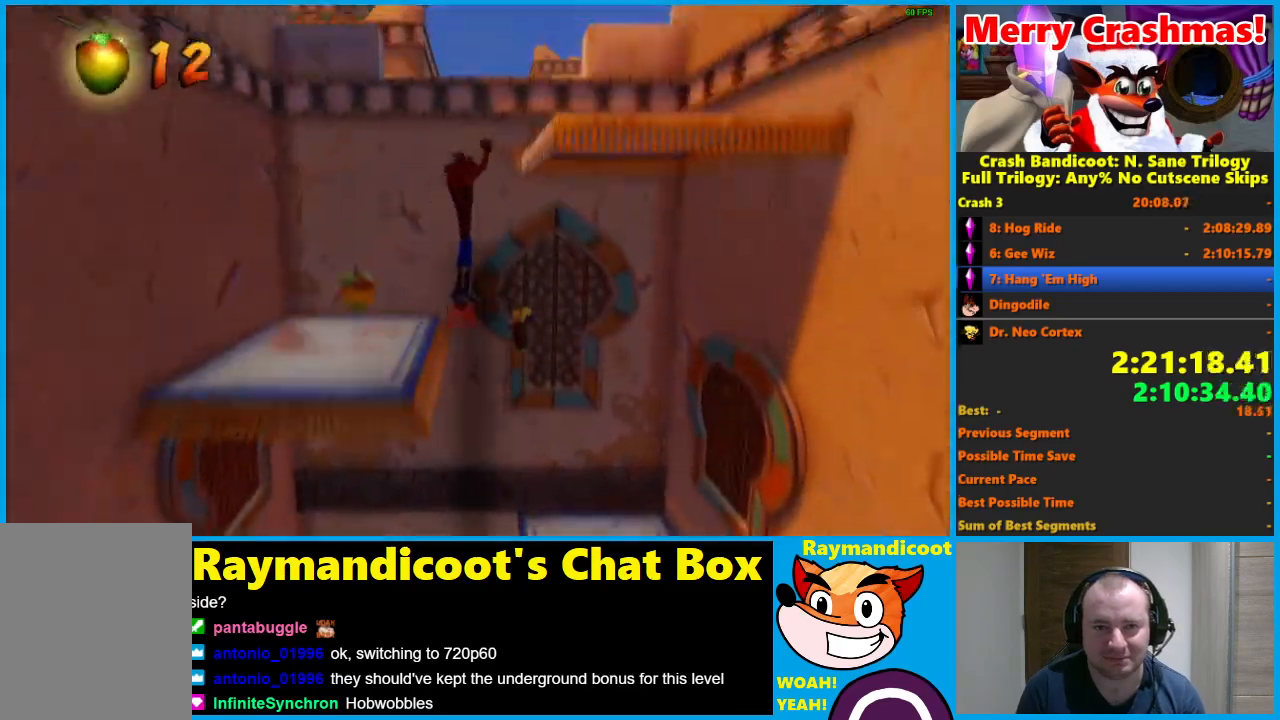
{"buttons": ["A"], "left_stick": "up", "right_stick": "center", "events": [[150, "DPAD_RIGHT", "up"], [367, "DPAD_UP", "up"], [483, "left_stick", "up"]]}
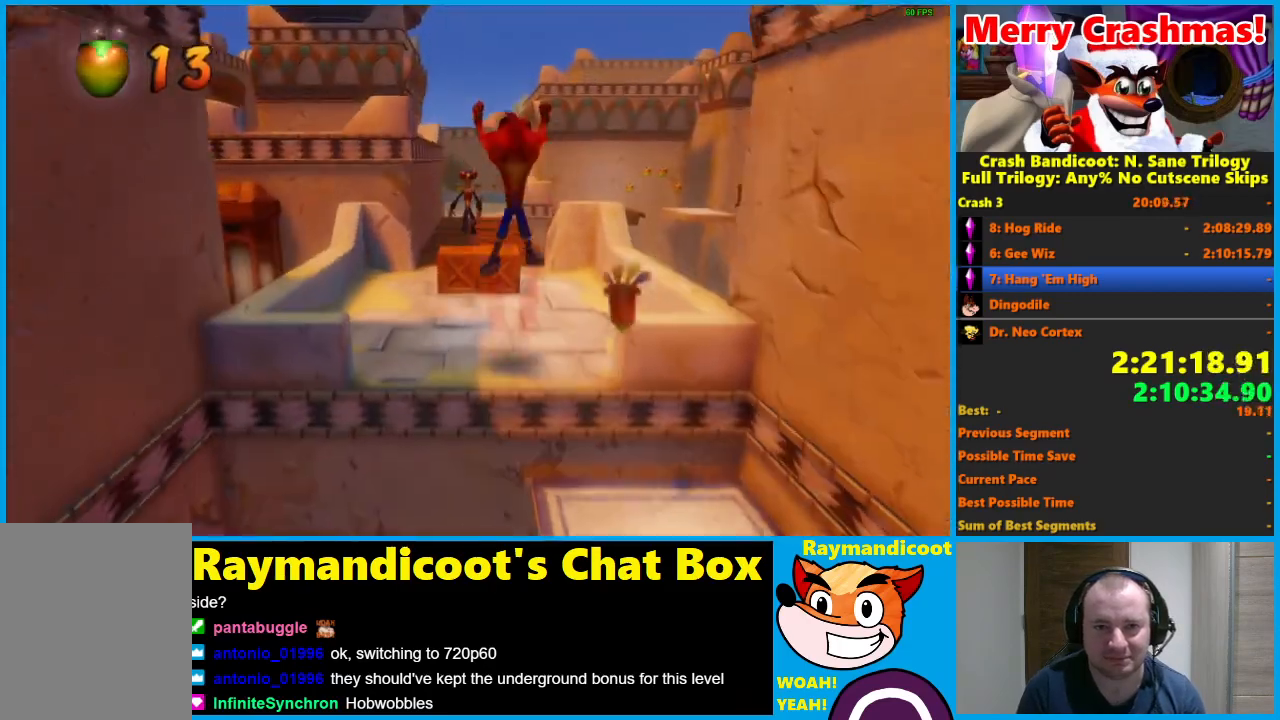
{"buttons": [], "left_stick": "up", "right_stick": "center", "events": [[150, "A", "up"]]}
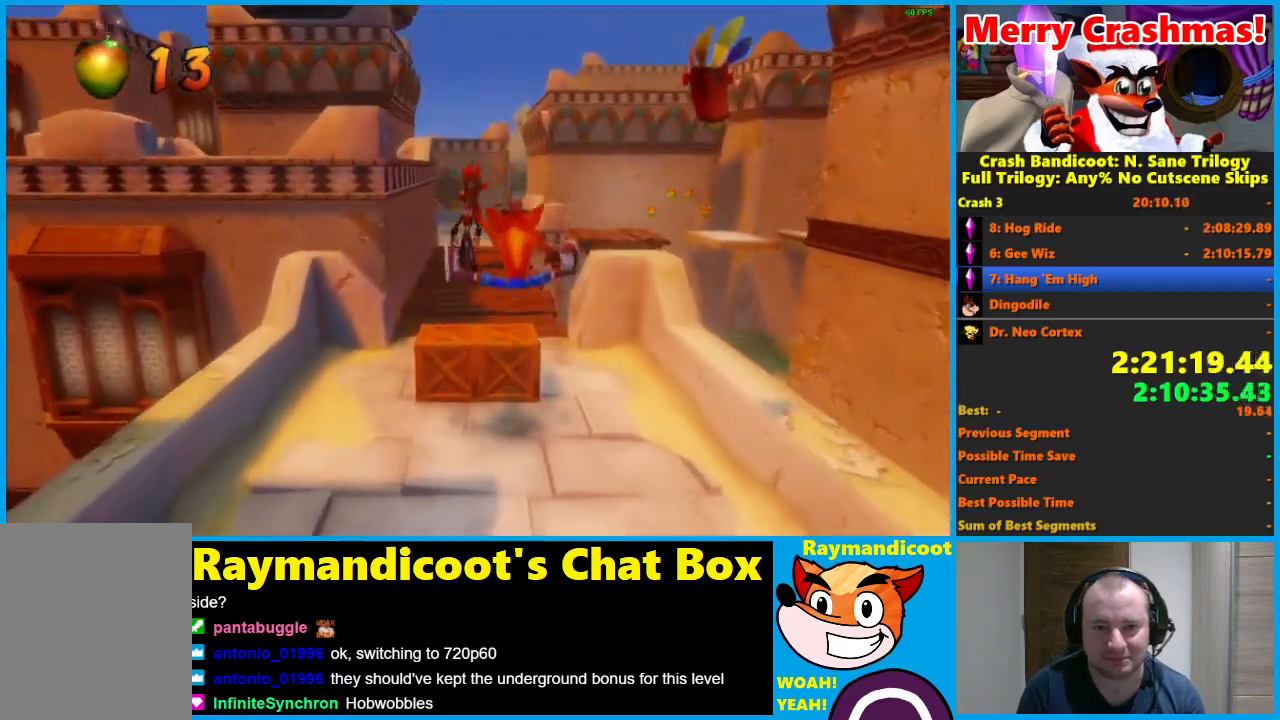
{"buttons": [], "left_stick": "up", "right_stick": "center", "events": [[83, "R1", "down"], [217, "R1", "up"], [333, "X", "down"], [467, "X", "up"]]}
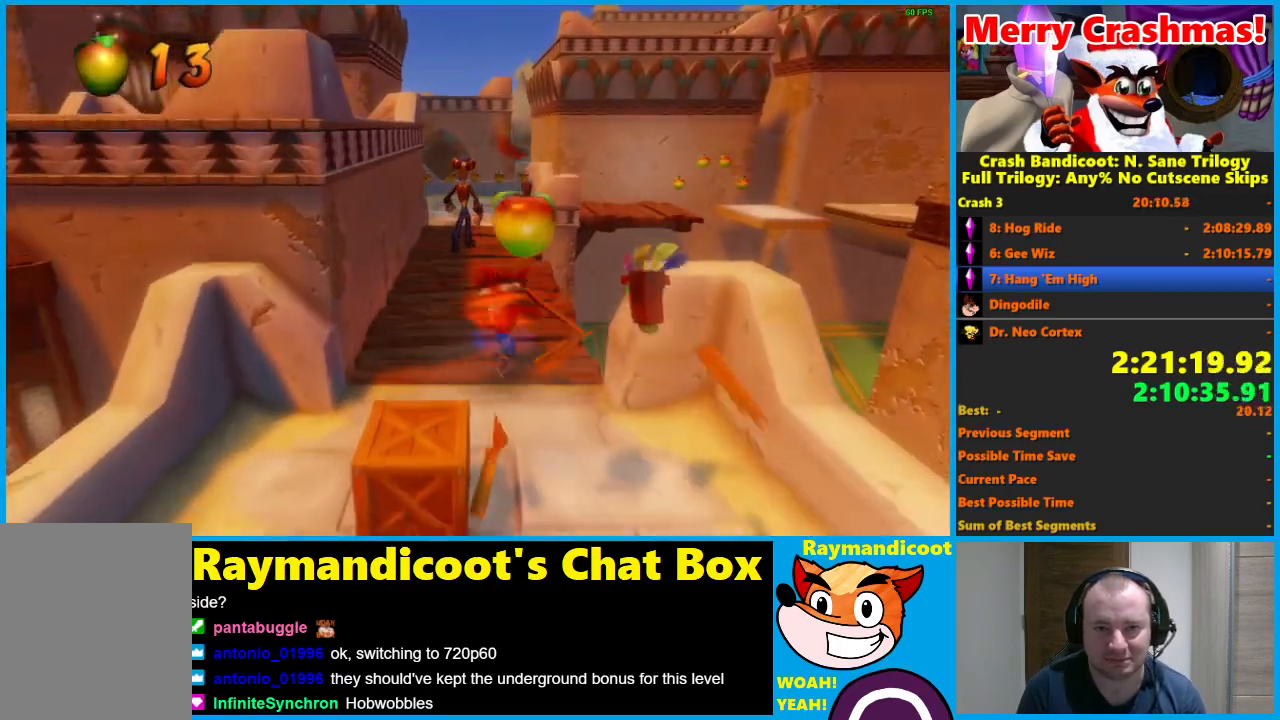
{"buttons": [], "left_stick": "up", "right_stick": "center", "events": [[383, "R1", "down"], [417, "R1", "up"]]}